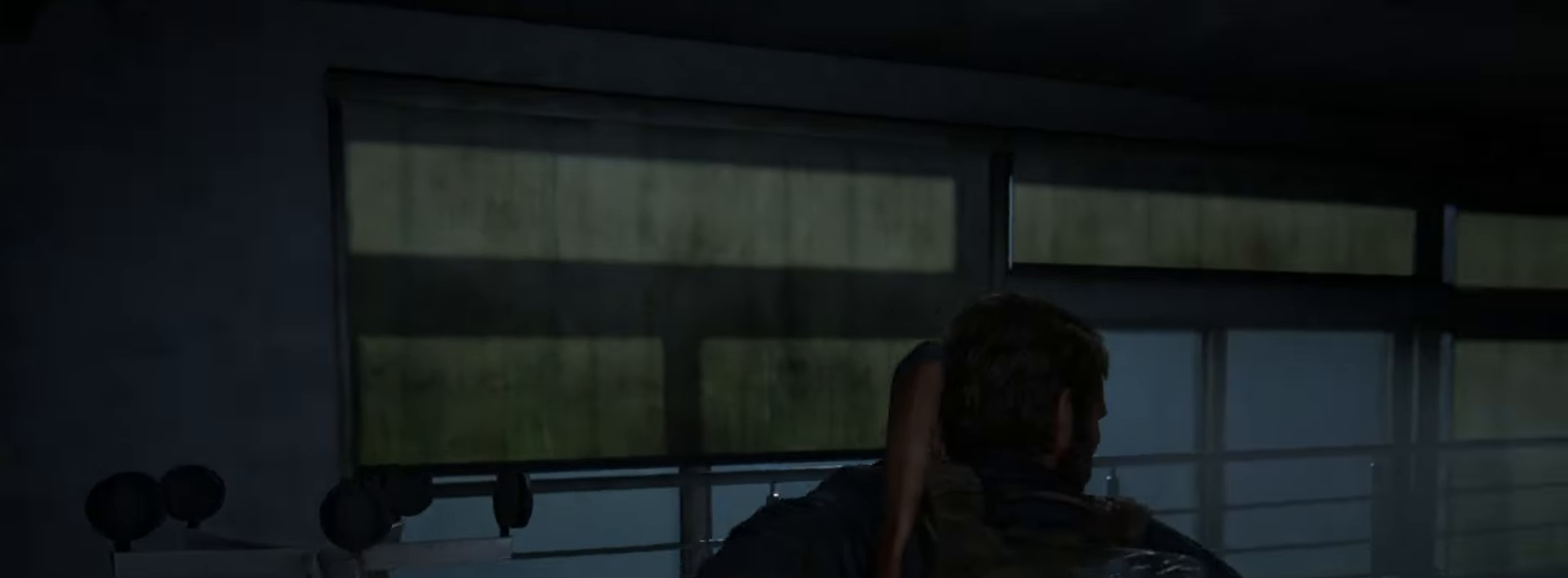
Gameplay with a controller (PlayStation layout); each line is a JSON object with the inputs held at the frame after it. "events" lists button and stick changes between this image and that frame as [ms after this image, input, new state], when the widget could be followed in between.
{"buttons": ["L2"], "left_stick": "up", "right_stick": "center", "events": [[217, "L2", "down"], [233, "left_stick", "up-right"], [350, "left_stick", "up"]]}
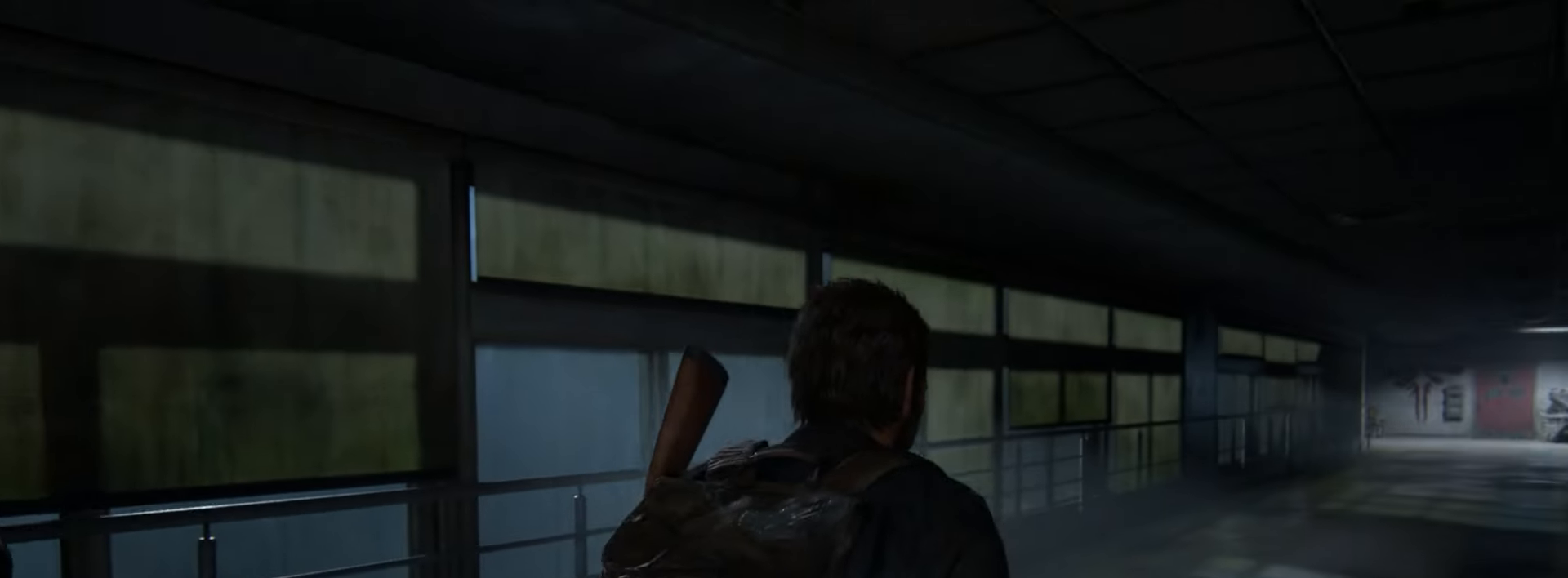
{"buttons": ["L2"], "left_stick": "up", "right_stick": "center", "events": []}
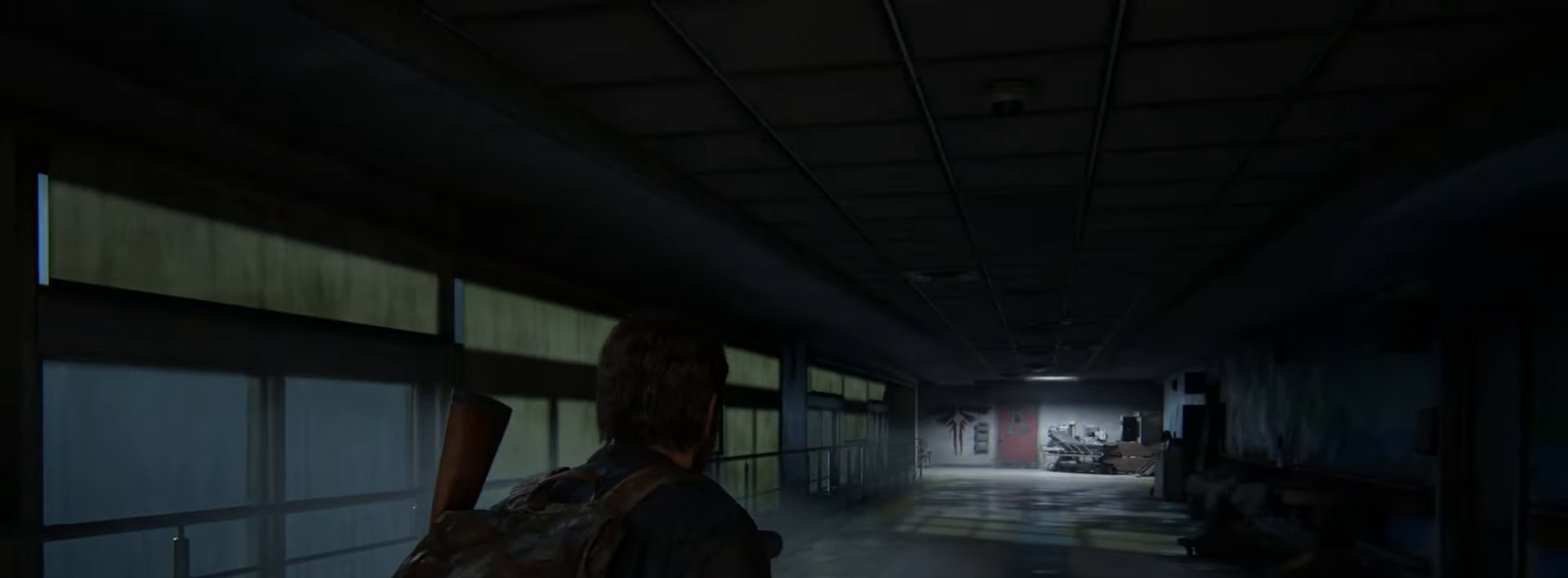
{"buttons": ["L2"], "left_stick": "up", "right_stick": "center", "events": [[250, "right_stick", "down-right"], [417, "right_stick", "center"]]}
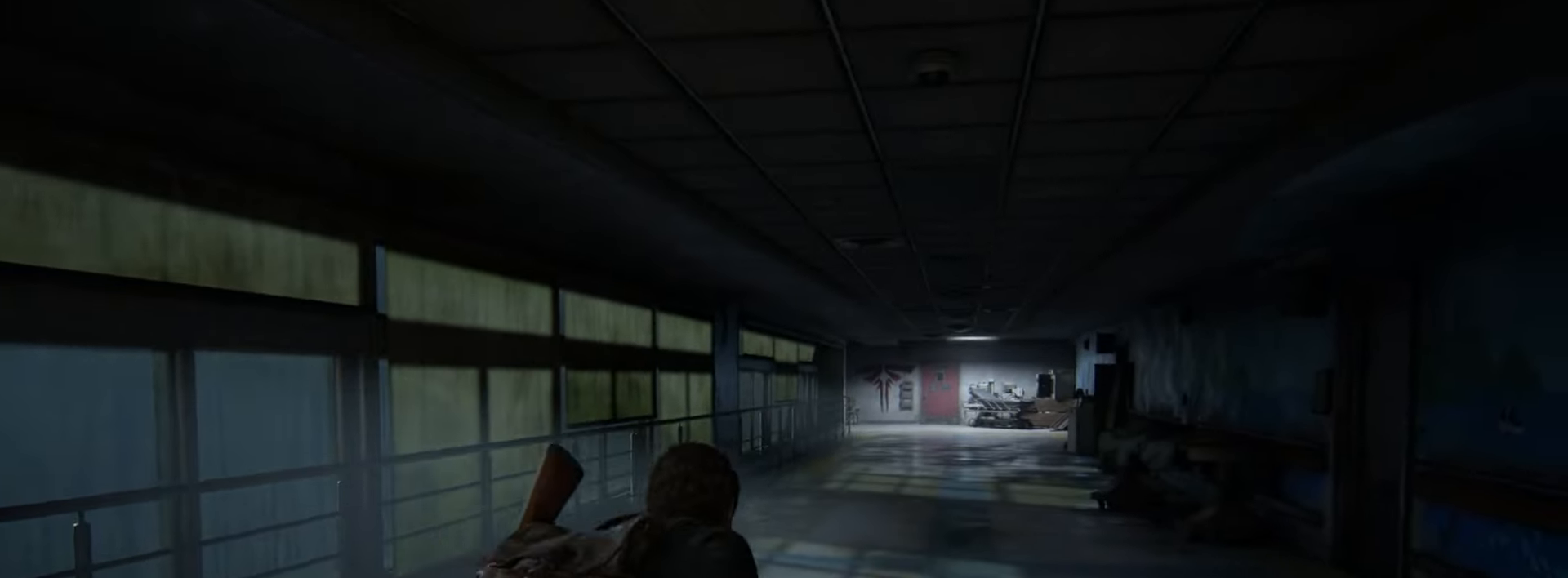
{"buttons": ["L2"], "left_stick": "up", "right_stick": "center", "events": [[150, "right_stick", "down-right"], [317, "right_stick", "center"]]}
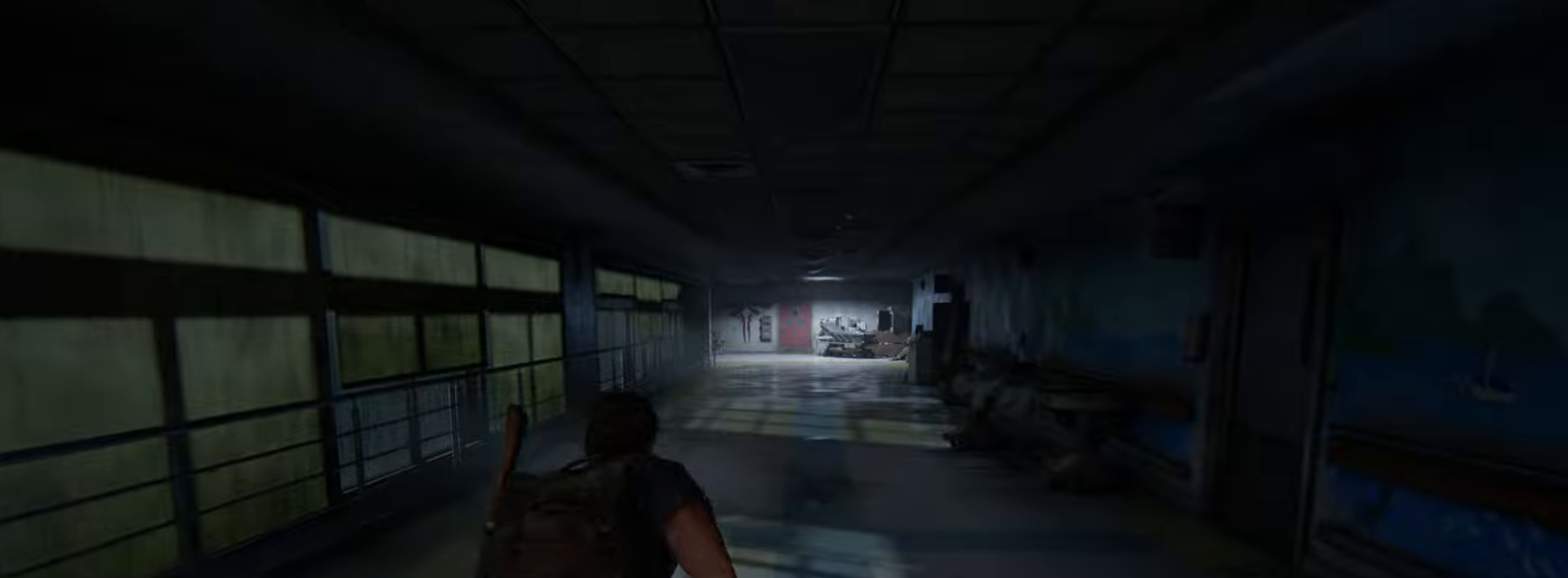
{"buttons": ["L2"], "left_stick": "up", "right_stick": "center", "events": [[250, "right_stick", "up"], [350, "right_stick", "center"]]}
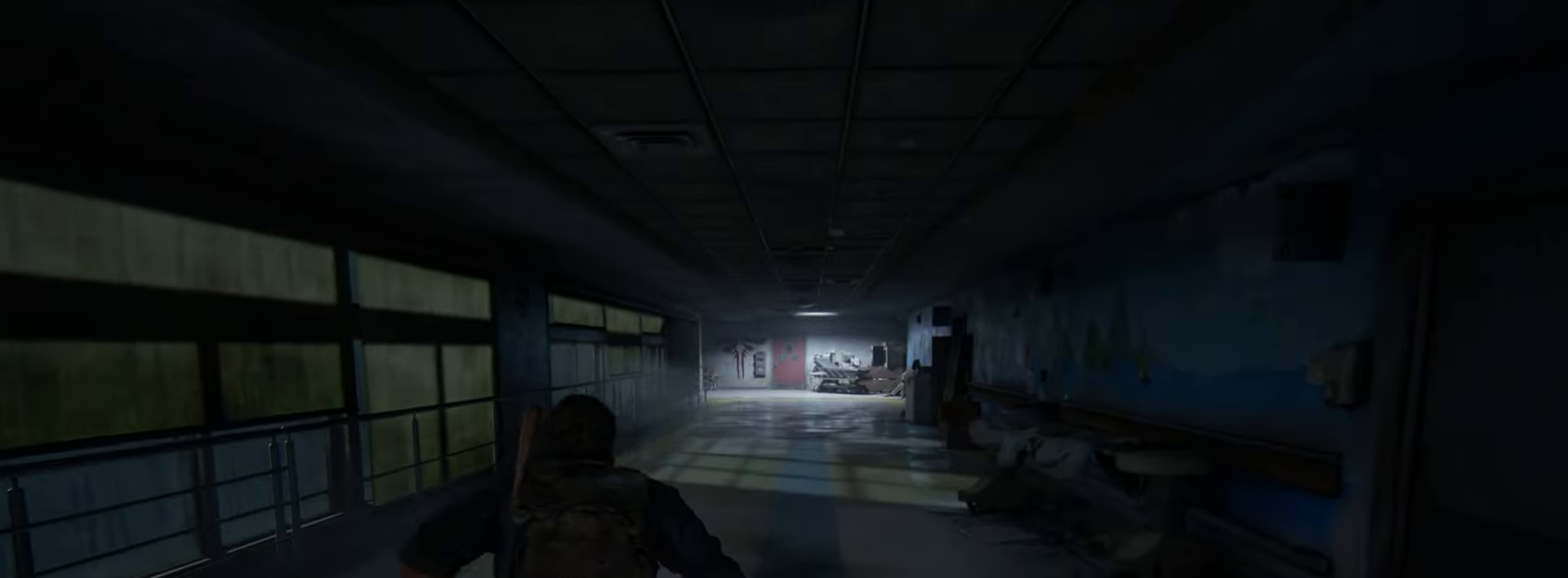
{"buttons": ["L2"], "left_stick": "up", "right_stick": "center", "events": []}
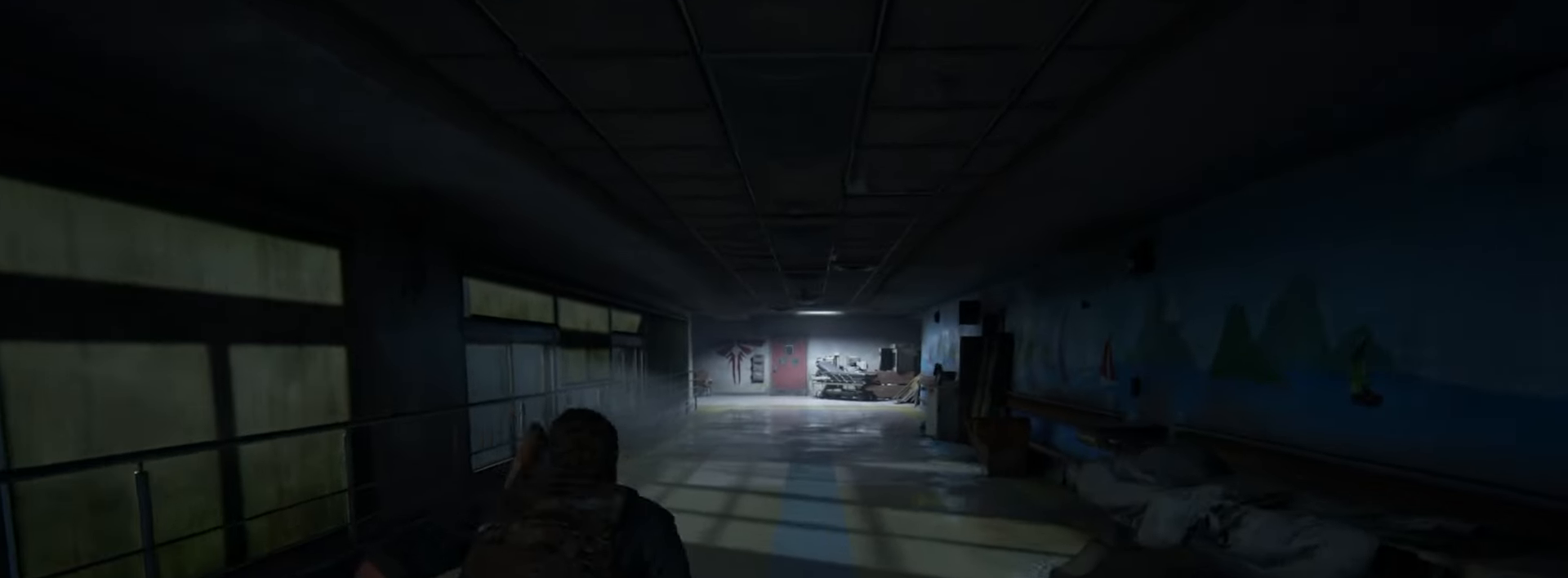
{"buttons": ["L2"], "left_stick": "up", "right_stick": "center", "events": []}
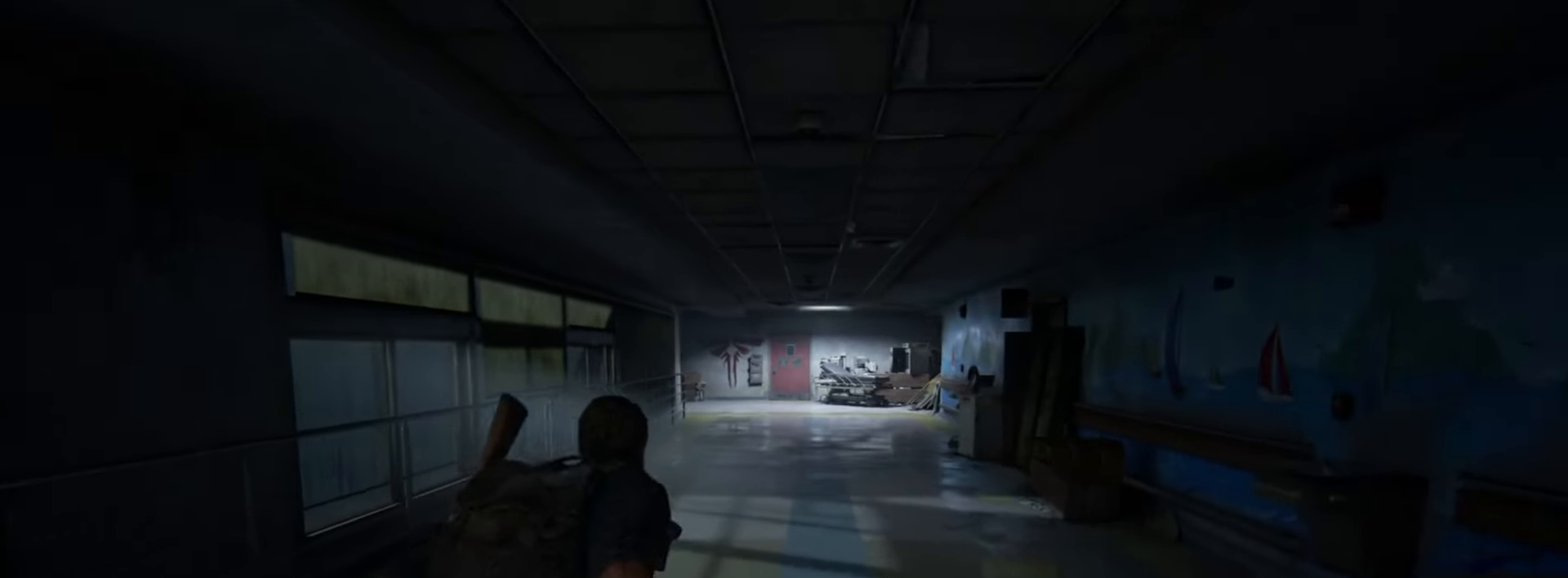
{"buttons": ["L2"], "left_stick": "up", "right_stick": "center", "events": []}
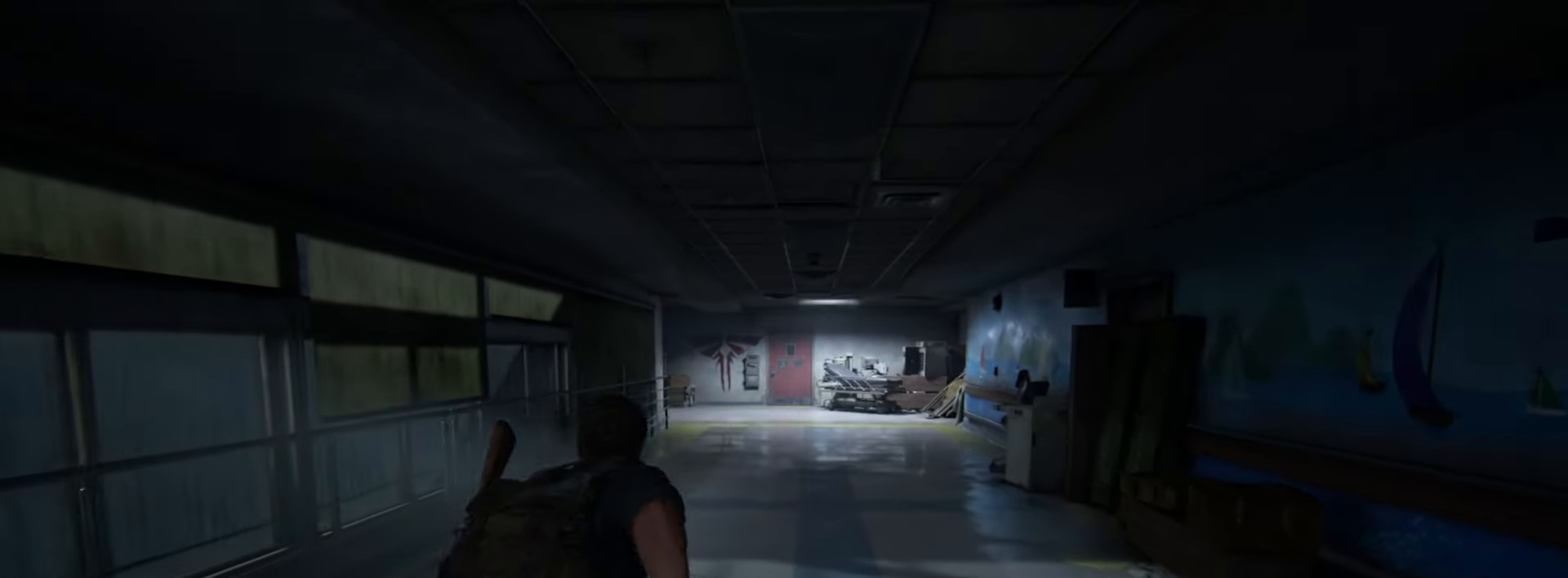
{"buttons": ["L2"], "left_stick": "up", "right_stick": "center", "events": []}
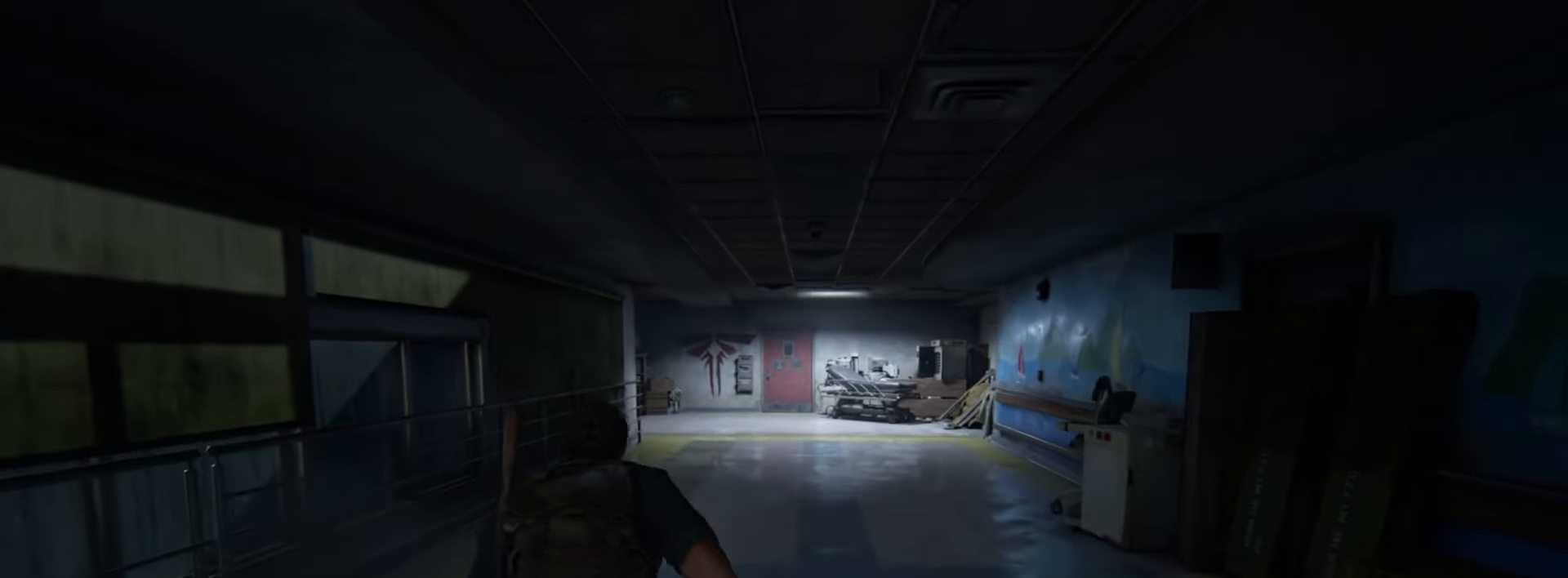
{"buttons": ["L2"], "left_stick": "up", "right_stick": "center", "events": [[17, "right_stick", "down"], [167, "right_stick", "center"]]}
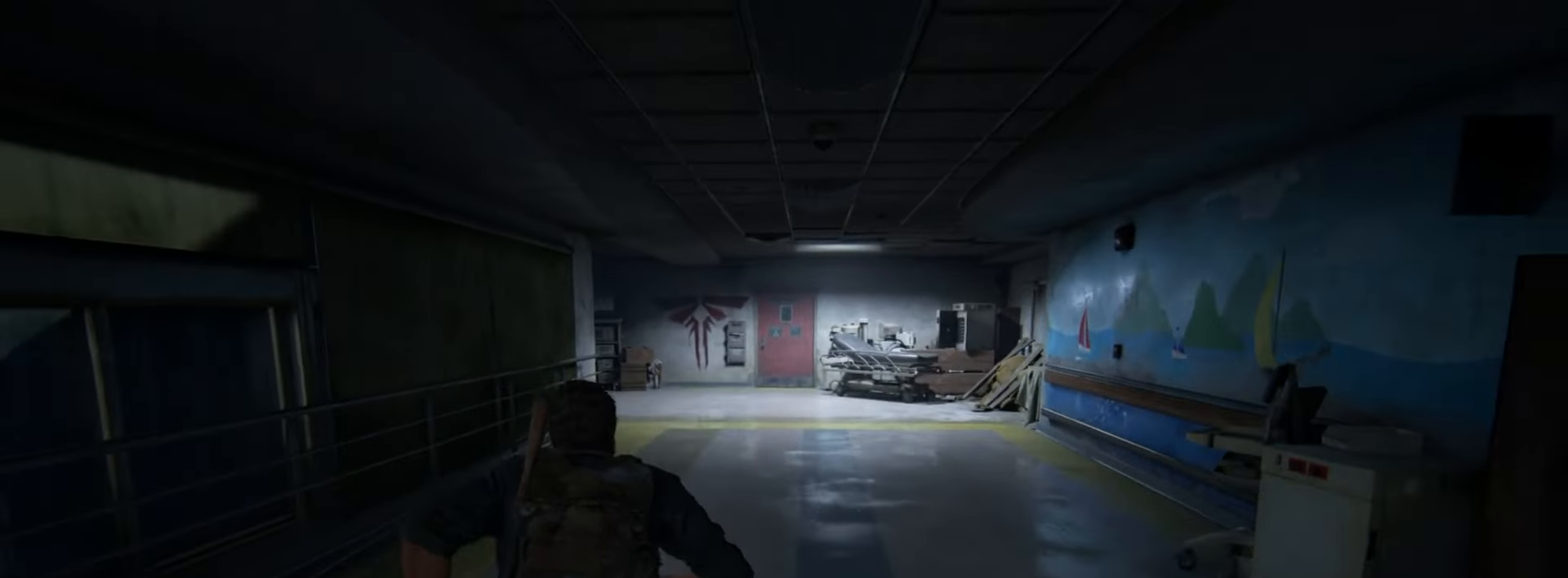
{"buttons": ["L2"], "left_stick": "up", "right_stick": "center", "events": []}
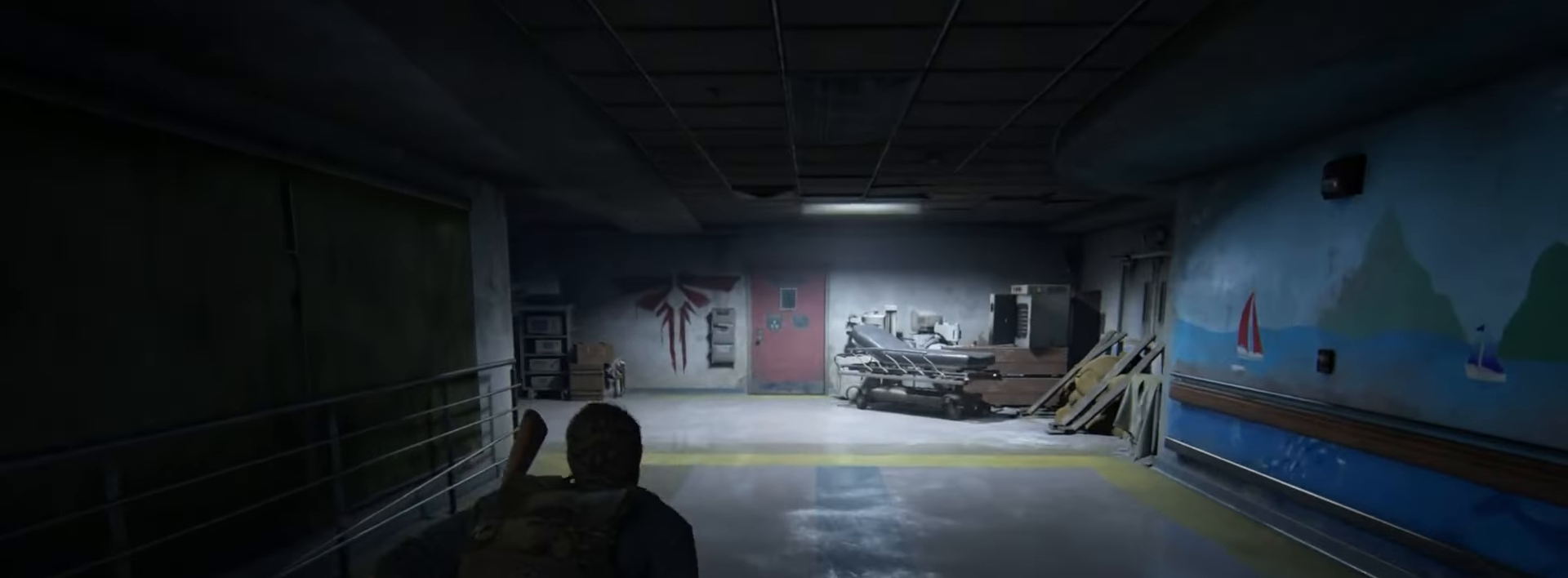
{"buttons": ["L2"], "left_stick": "up", "right_stick": "center", "events": []}
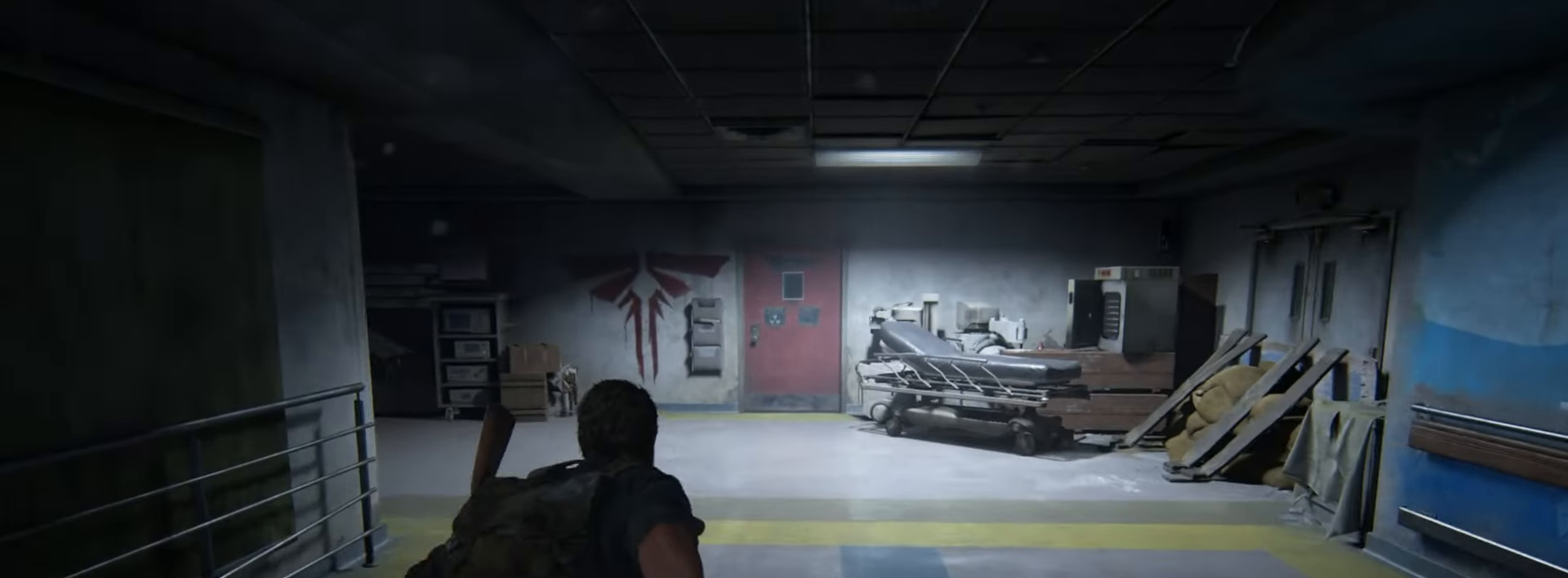
{"buttons": ["L2"], "left_stick": "up", "right_stick": "center", "events": [[300, "right_stick", "down"], [450, "right_stick", "center"]]}
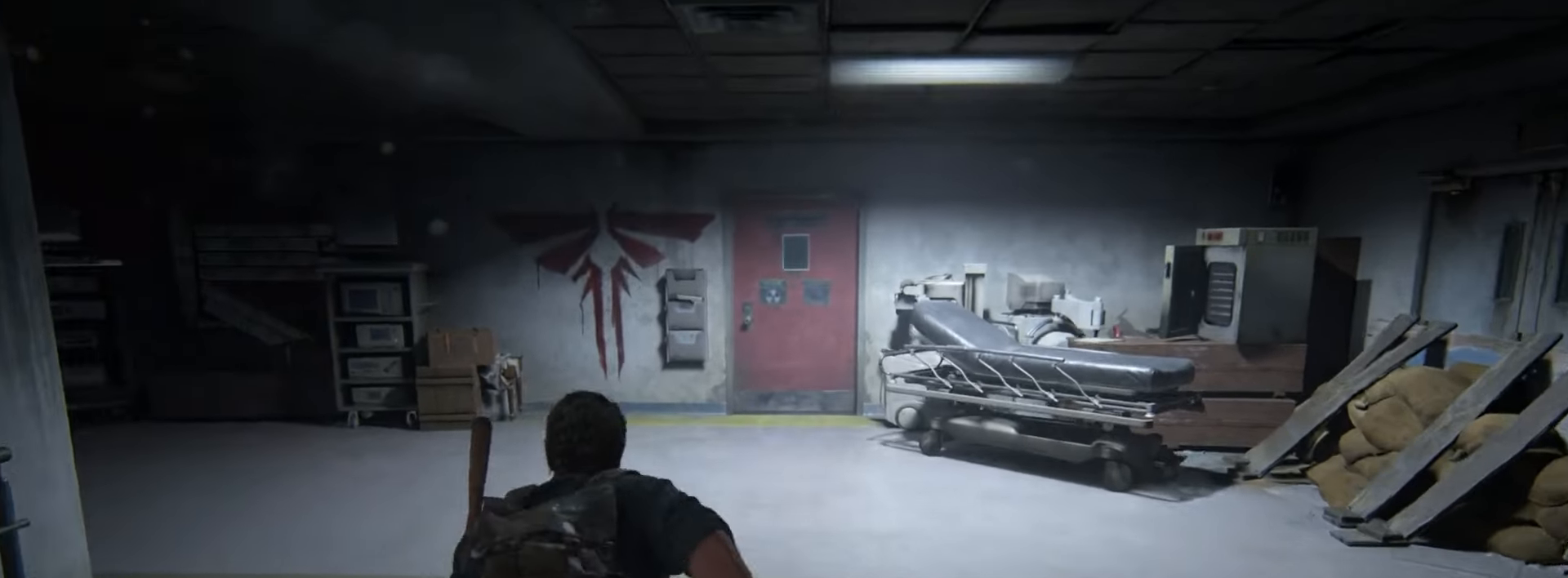
{"buttons": ["L2"], "left_stick": "up", "right_stick": "center", "events": []}
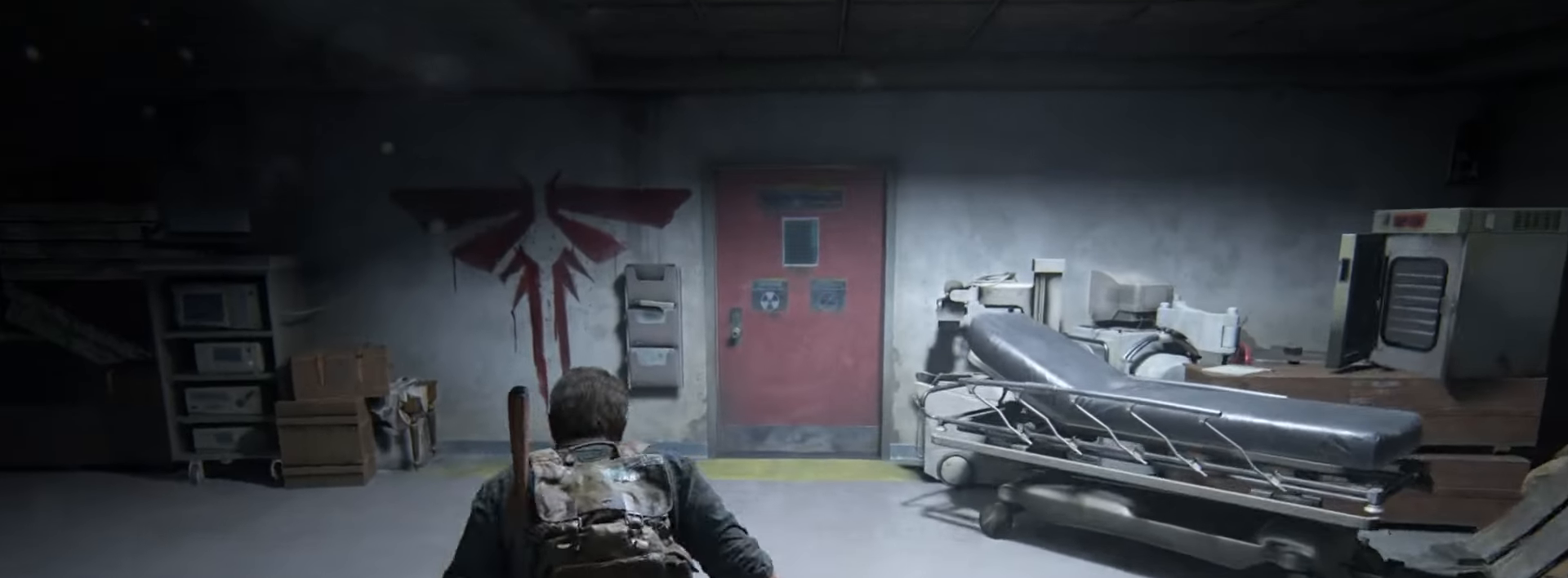
{"buttons": ["L2"], "left_stick": "up", "right_stick": "center", "events": []}
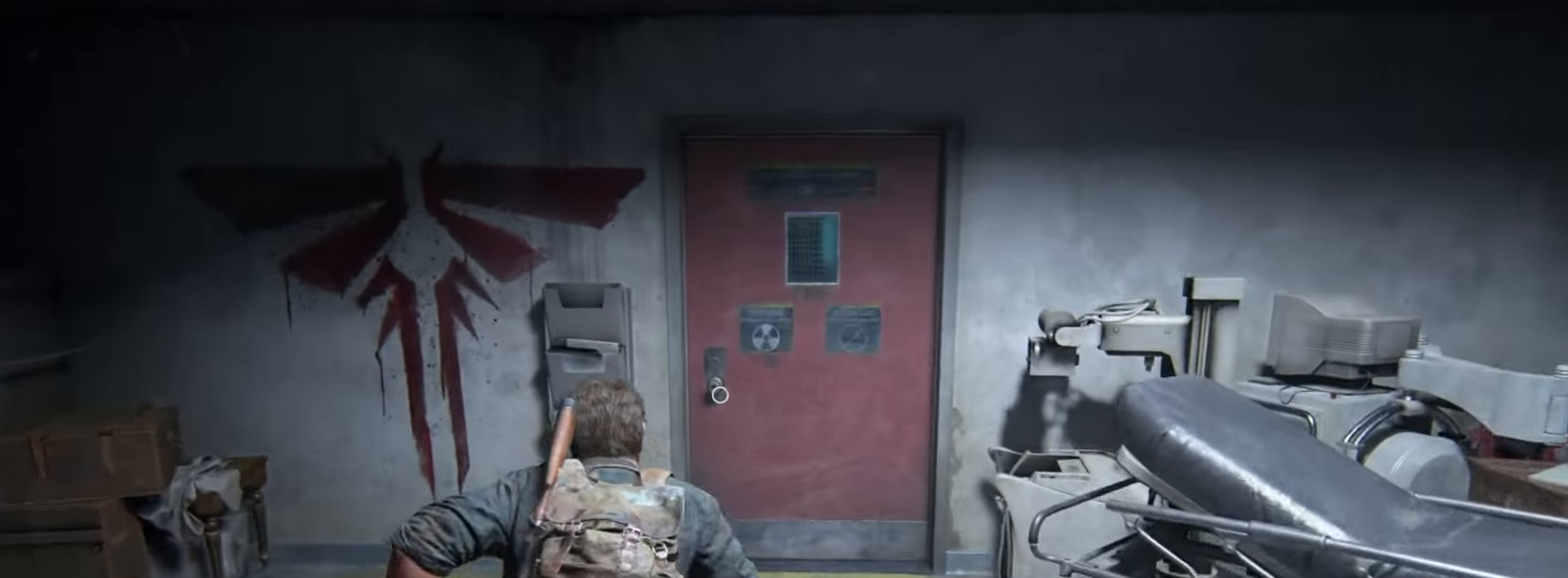
{"buttons": ["L2"], "left_stick": "up", "right_stick": "center", "events": [[34, "TRIANGLE", "down"], [134, "TRIANGLE", "up"], [217, "TRIANGLE", "down"], [334, "TRIANGLE", "up"], [401, "TRIANGLE", "down"], [501, "TRIANGLE", "up"]]}
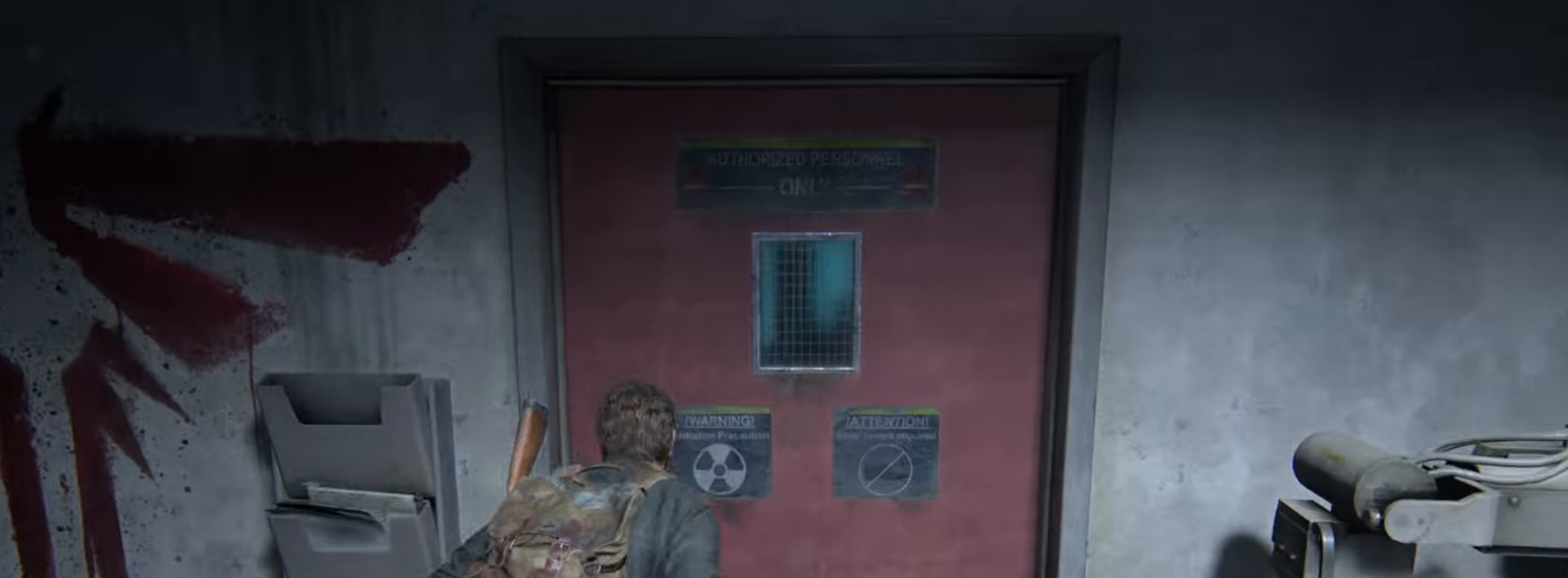
{"buttons": ["L2"], "left_stick": "up", "right_stick": "down-left", "events": [[400, "right_stick", "down-left"]]}
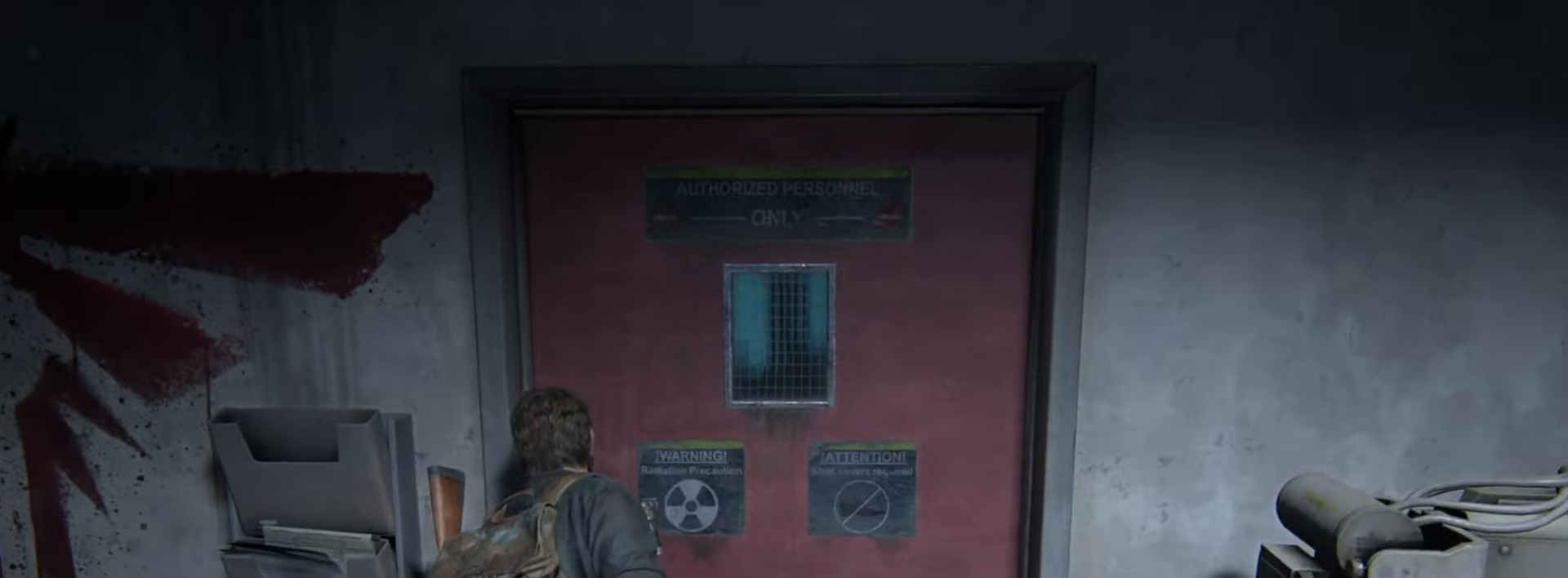
{"buttons": ["L2"], "left_stick": "up", "right_stick": "center", "events": [[33, "right_stick", "center"], [250, "right_stick", "down-left"], [383, "right_stick", "center"]]}
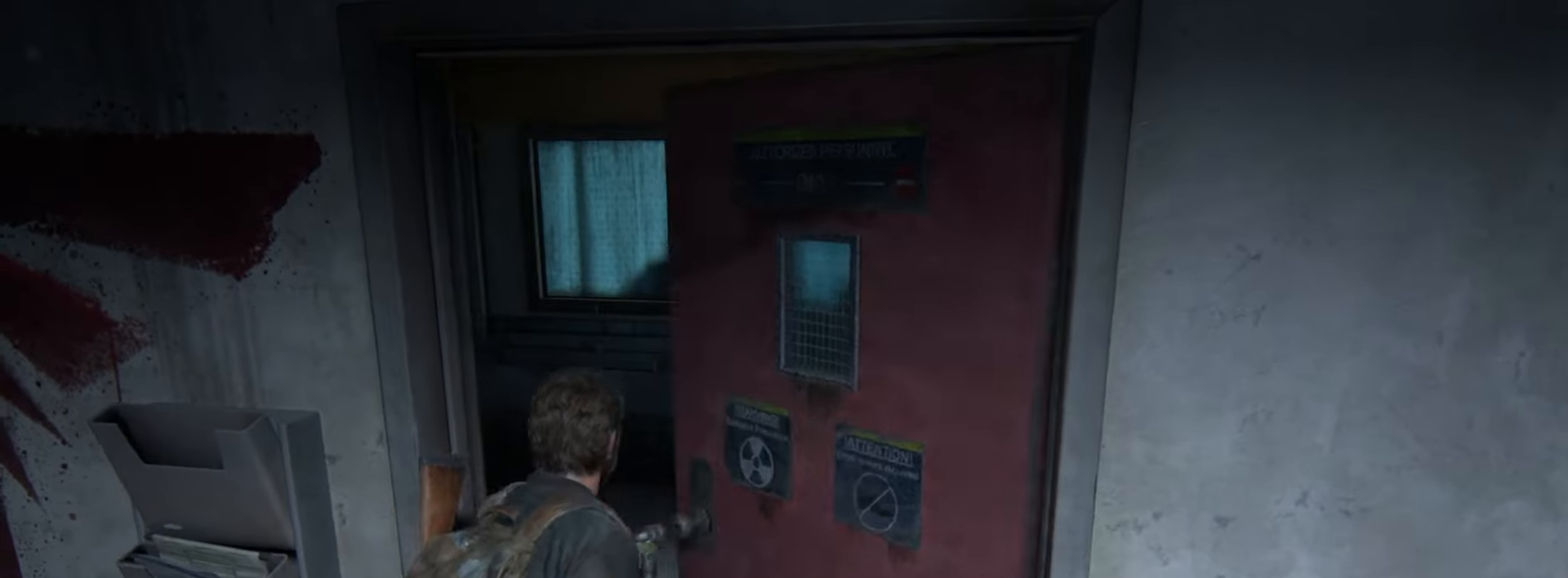
{"buttons": ["L2"], "left_stick": "up-left", "right_stick": "center", "events": [[67, "left_stick", "up-left"]]}
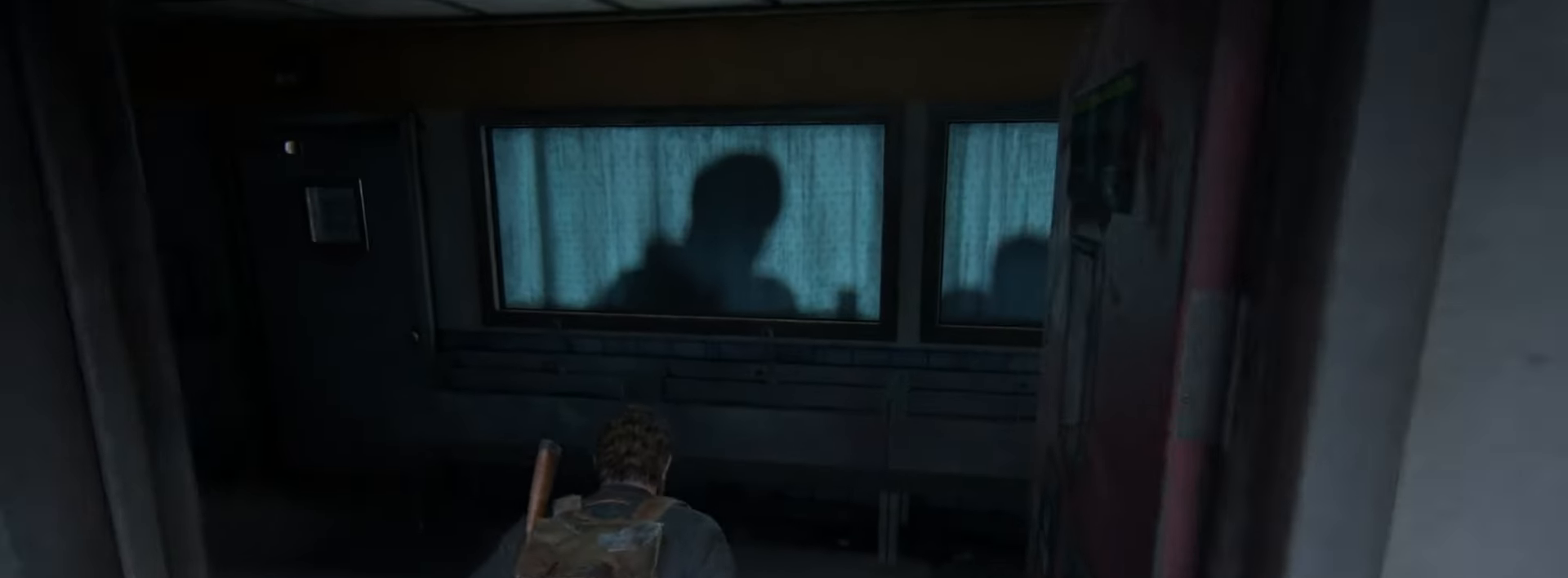
{"buttons": ["L2"], "left_stick": "up-left", "right_stick": "right", "events": [[433, "right_stick", "right"]]}
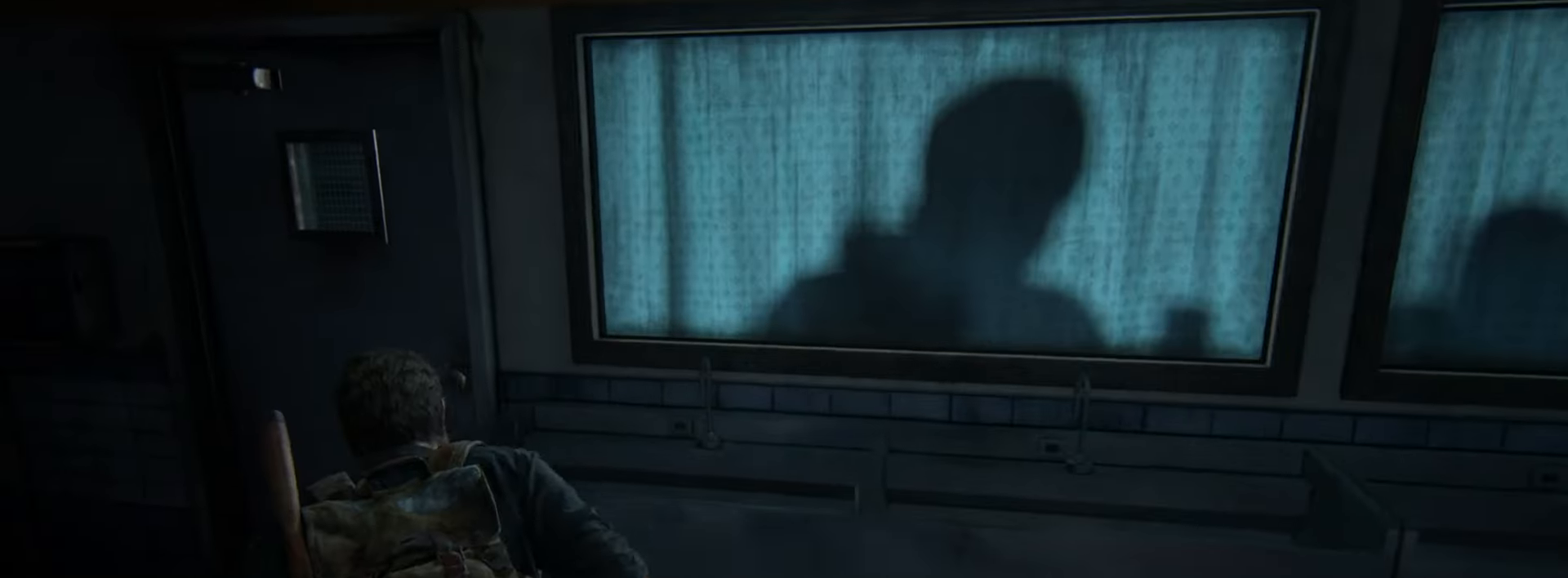
{"buttons": ["L2"], "left_stick": "up-right", "right_stick": "center", "events": [[184, "left_stick", "up"], [184, "right_stick", "center"], [334, "TRIANGLE", "down"], [367, "left_stick", "up-right"], [417, "TRIANGLE", "up"]]}
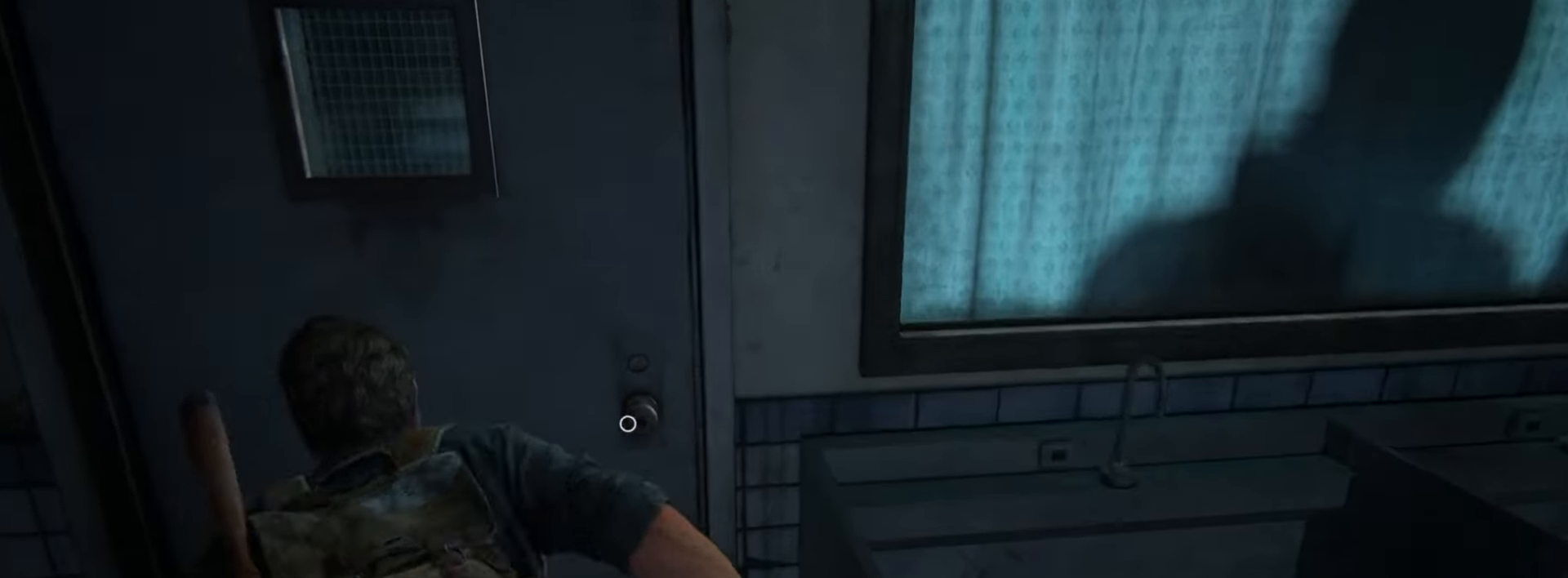
{"buttons": ["L2"], "left_stick": "up", "right_stick": "center", "events": [[16, "TRIANGLE", "down"], [100, "TRIANGLE", "up"], [166, "TRIANGLE", "down"], [216, "left_stick", "up"], [266, "TRIANGLE", "up"], [333, "TRIANGLE", "down"], [433, "TRIANGLE", "up"]]}
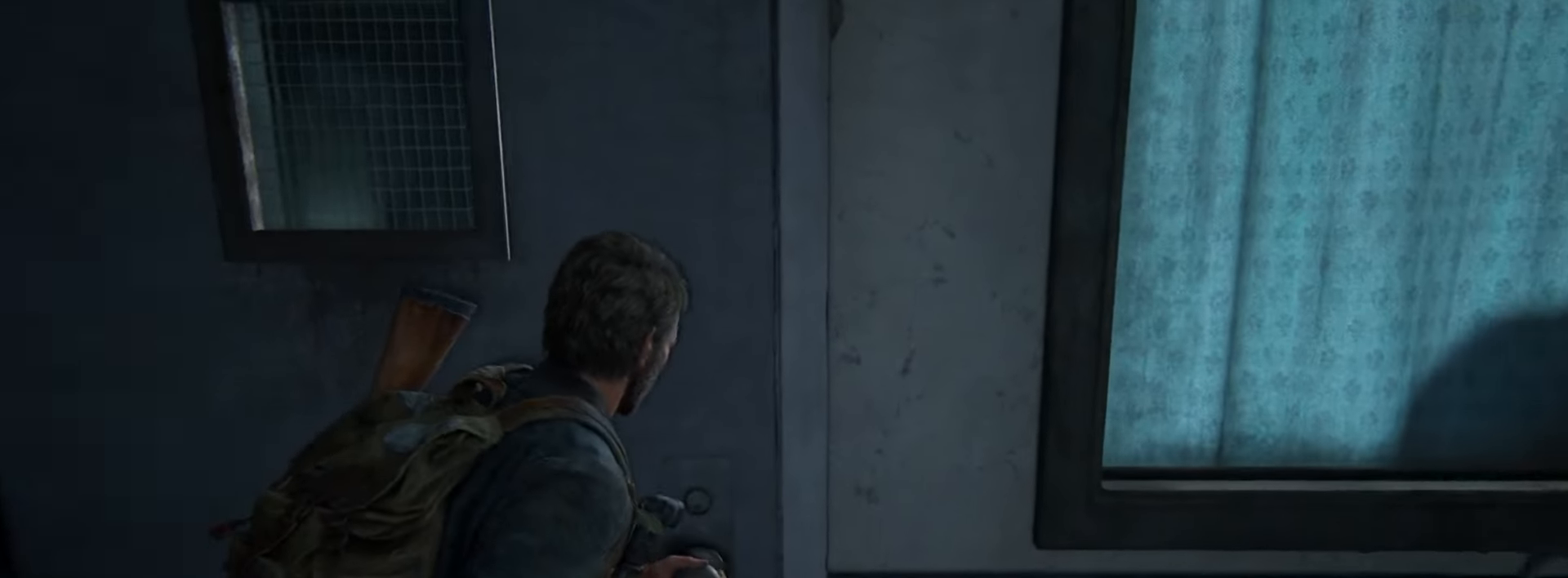
{"buttons": [], "left_stick": "center", "right_stick": "center", "events": [[134, "L2", "up"], [134, "left_stick", "center"]]}
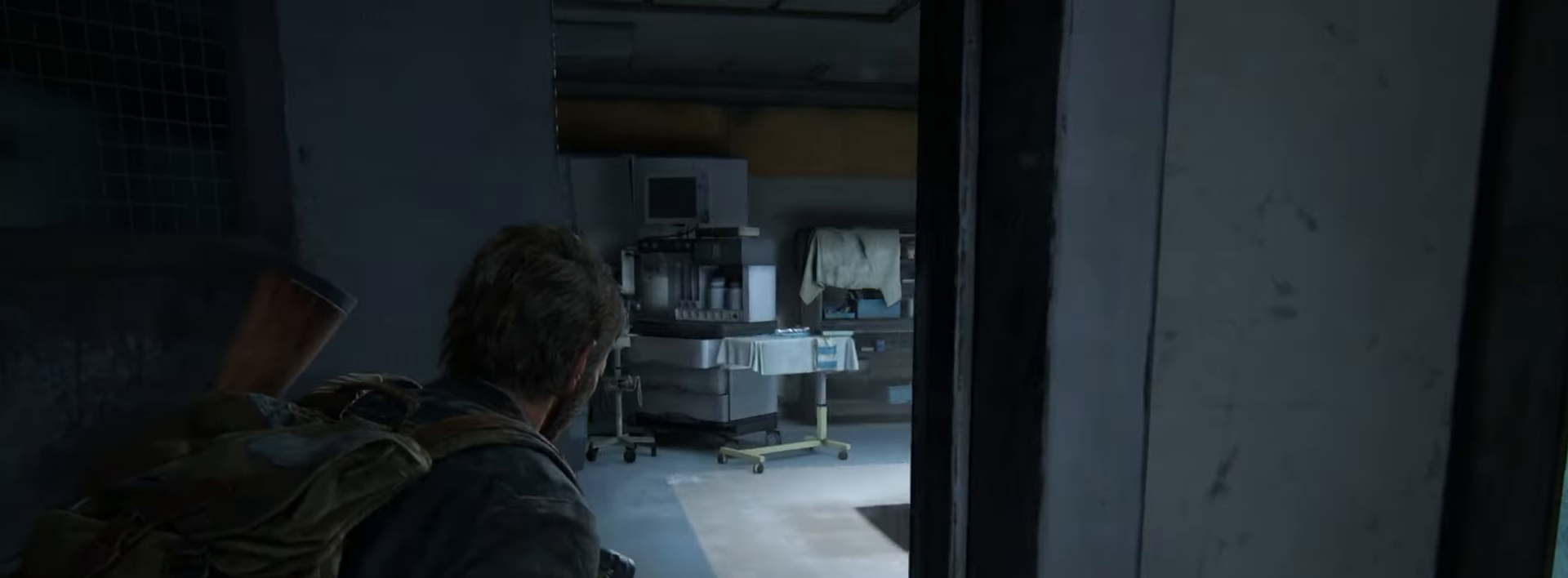
{"buttons": ["DPAD_DOWN"], "left_stick": "center", "right_stick": "center", "events": [[33, "START", "down"], [150, "START", "up"], [300, "DPAD_DOWN", "down"], [400, "DPAD_DOWN", "up"], [483, "DPAD_DOWN", "down"]]}
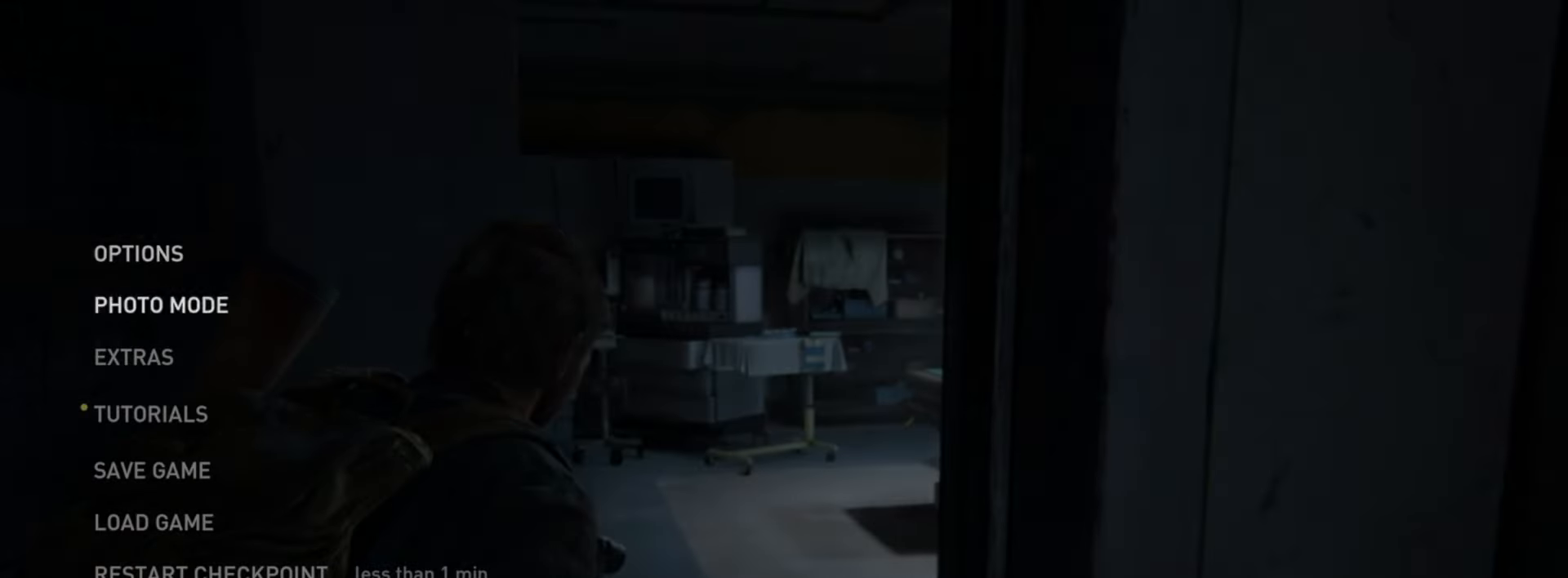
{"buttons": ["CROSS"], "left_stick": "center", "right_stick": "center", "events": [[83, "DPAD_DOWN", "up"], [150, "DPAD_DOWN", "down"], [234, "DPAD_DOWN", "up"], [317, "DPAD_DOWN", "down"], [434, "DPAD_DOWN", "up"], [484, "CROSS", "down"]]}
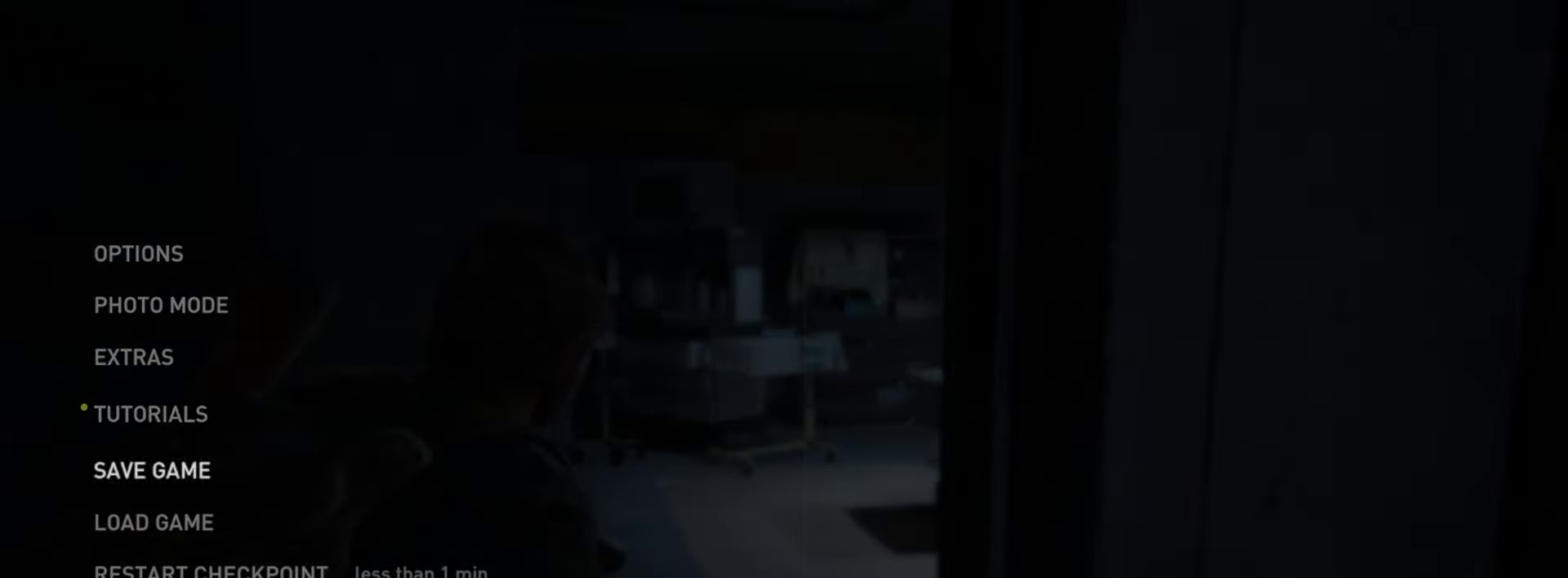
{"buttons": ["DPAD_DOWN"], "left_stick": "center", "right_stick": "center", "events": [[150, "CROSS", "up"], [450, "DPAD_DOWN", "down"]]}
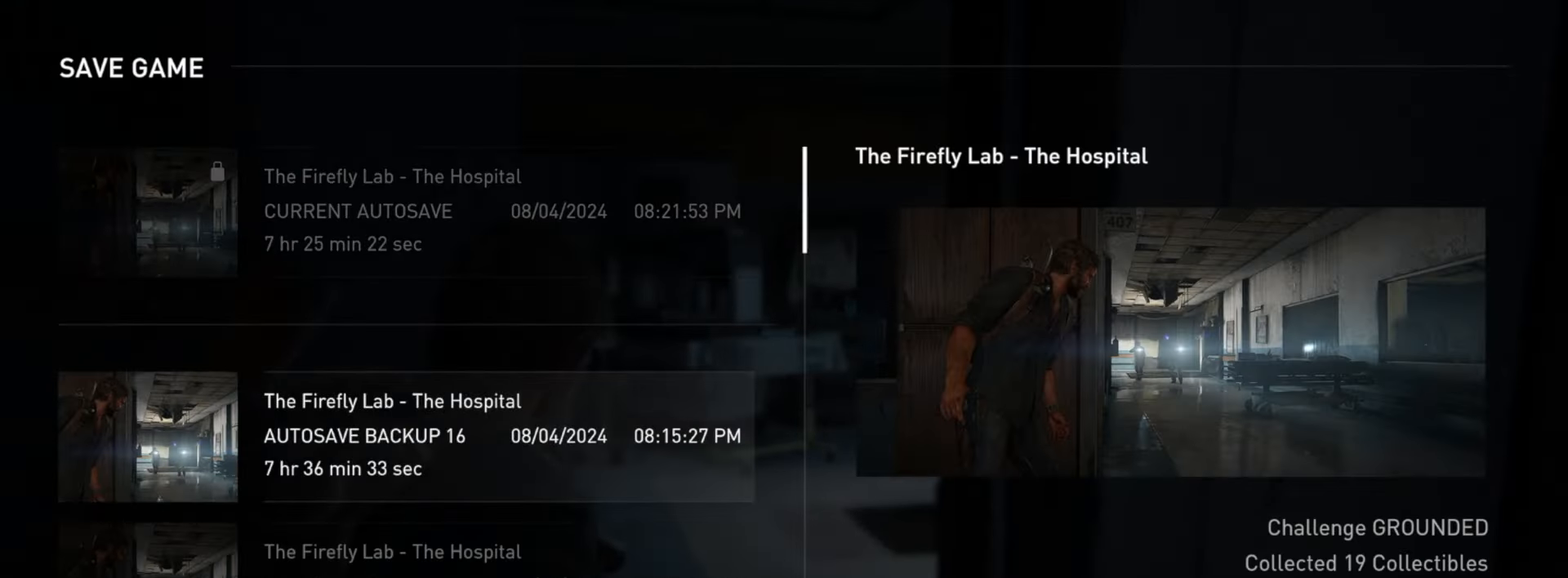
{"buttons": ["DPAD_LEFT"], "left_stick": "center", "right_stick": "center", "events": [[84, "DPAD_DOWN", "up"], [217, "TRIANGLE", "down"], [351, "TRIANGLE", "up"], [501, "DPAD_LEFT", "down"]]}